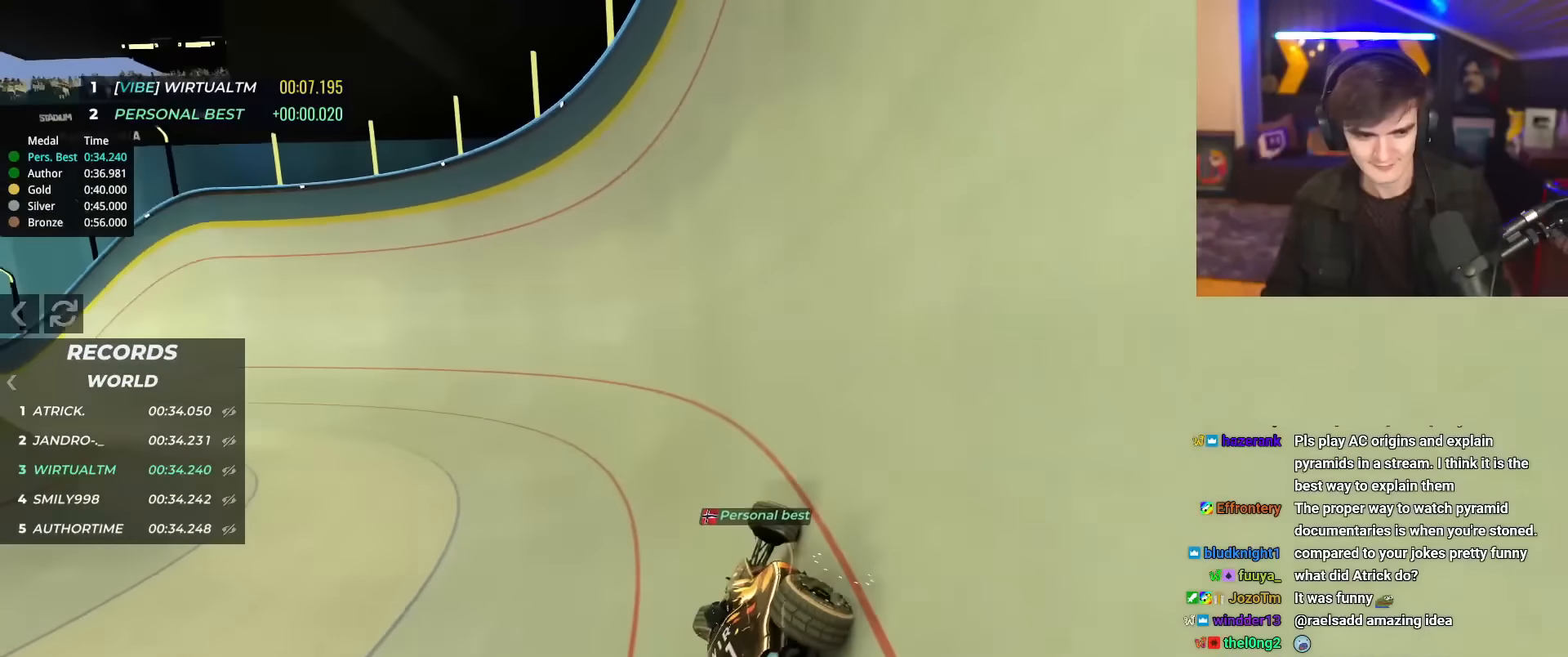
Gameplay with keyboard; each line is a JSON object with the keys held at the frame after it. "events" lists presses ("down") and releases ("up") of "brake", "down", "left", "right" and "up" between this image and that frame as [ms after this image, input, new state], when the widget could be followed in between. No other keys are recorded. Mouse input is not recorded. Key names are as the overlay labels them; some are game actions (e.g. jump) rather than physical keys.
{"keys": ["left", "up"], "events": []}
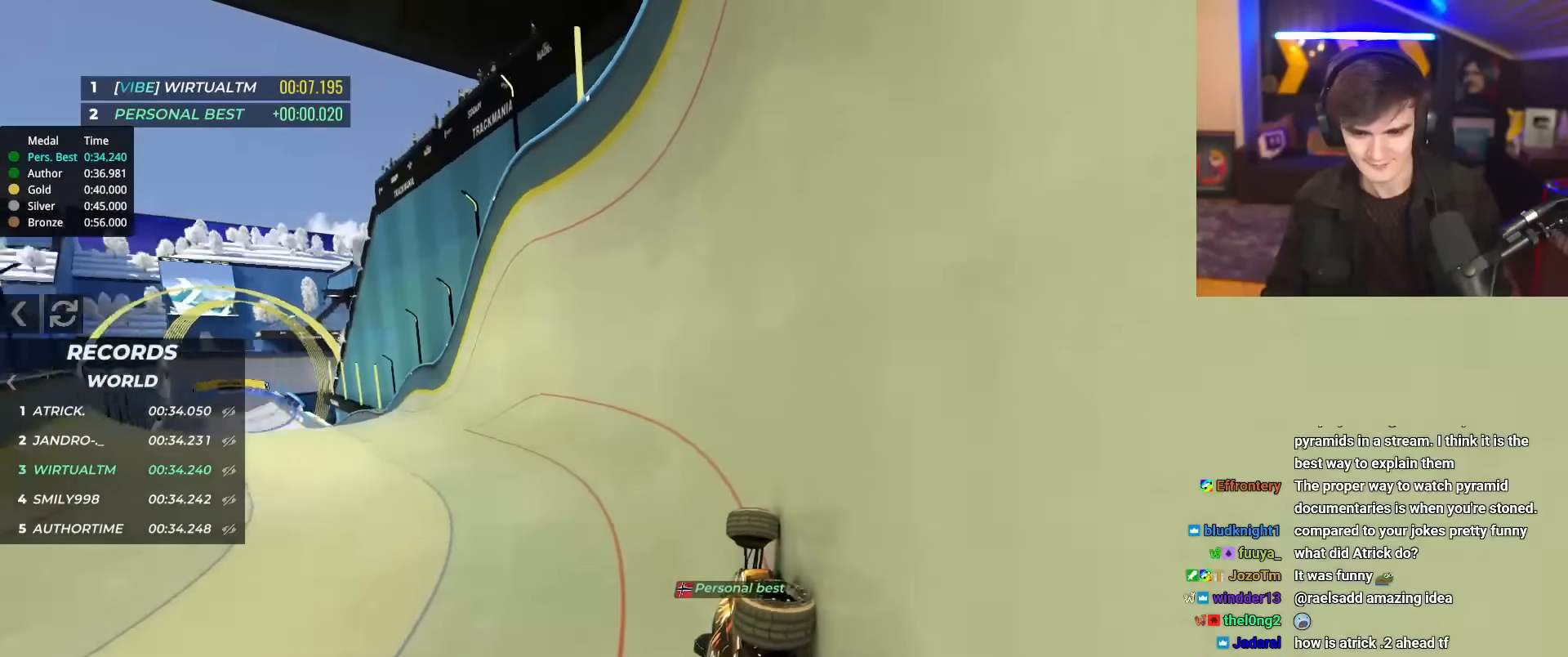
{"keys": ["left", "up"], "events": []}
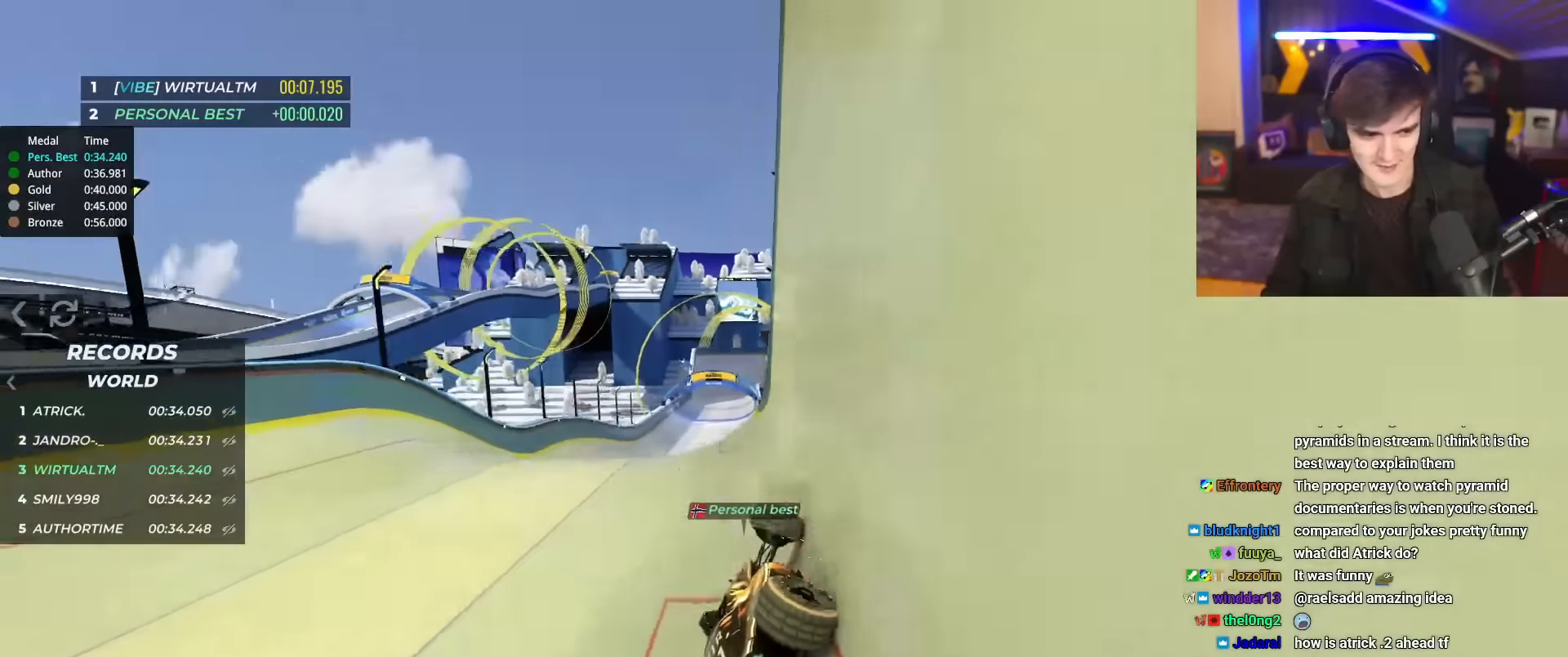
{"keys": ["right", "up"], "events": [[66, "left", "up"], [116, "right", "down"], [250, "right", "up"], [350, "right", "down"]]}
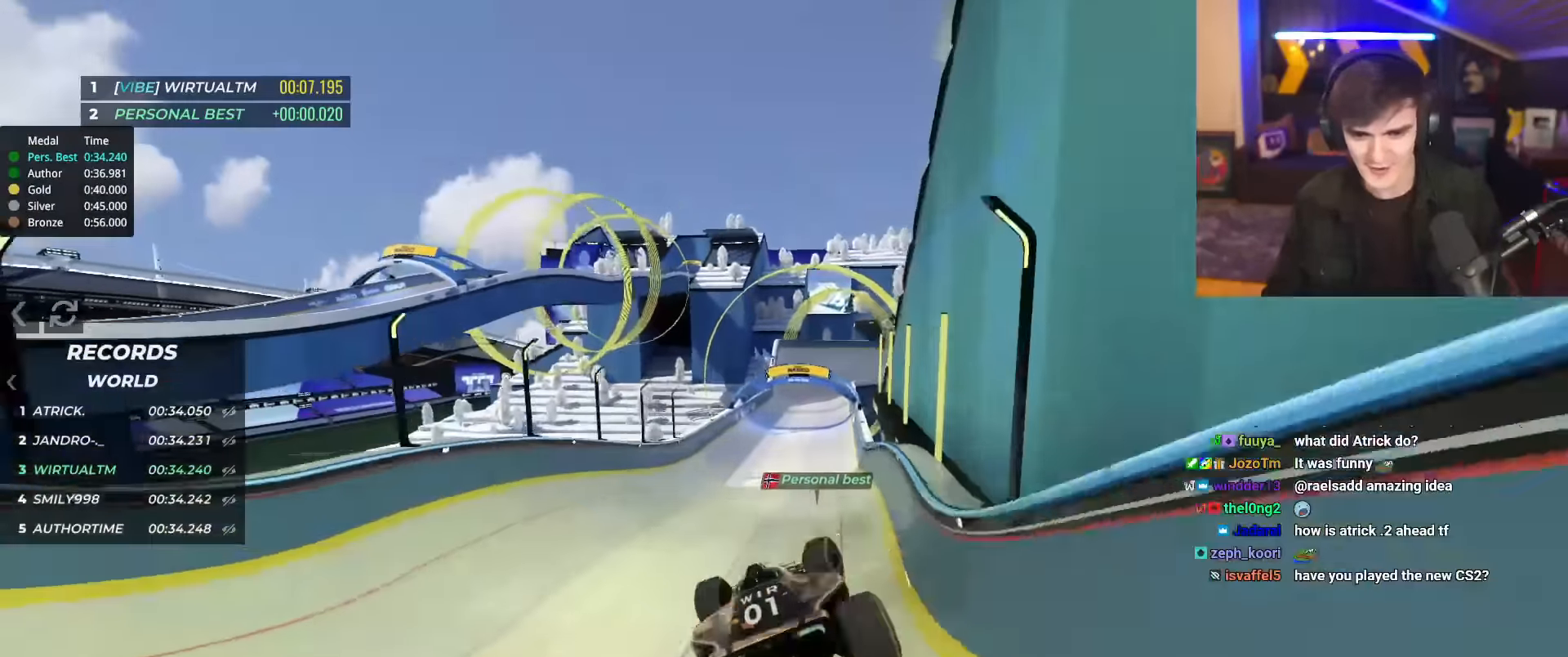
{"keys": ["left", "up"], "events": [[33, "brake", "down"], [117, "brake", "up"], [417, "right", "up"], [501, "left", "down"]]}
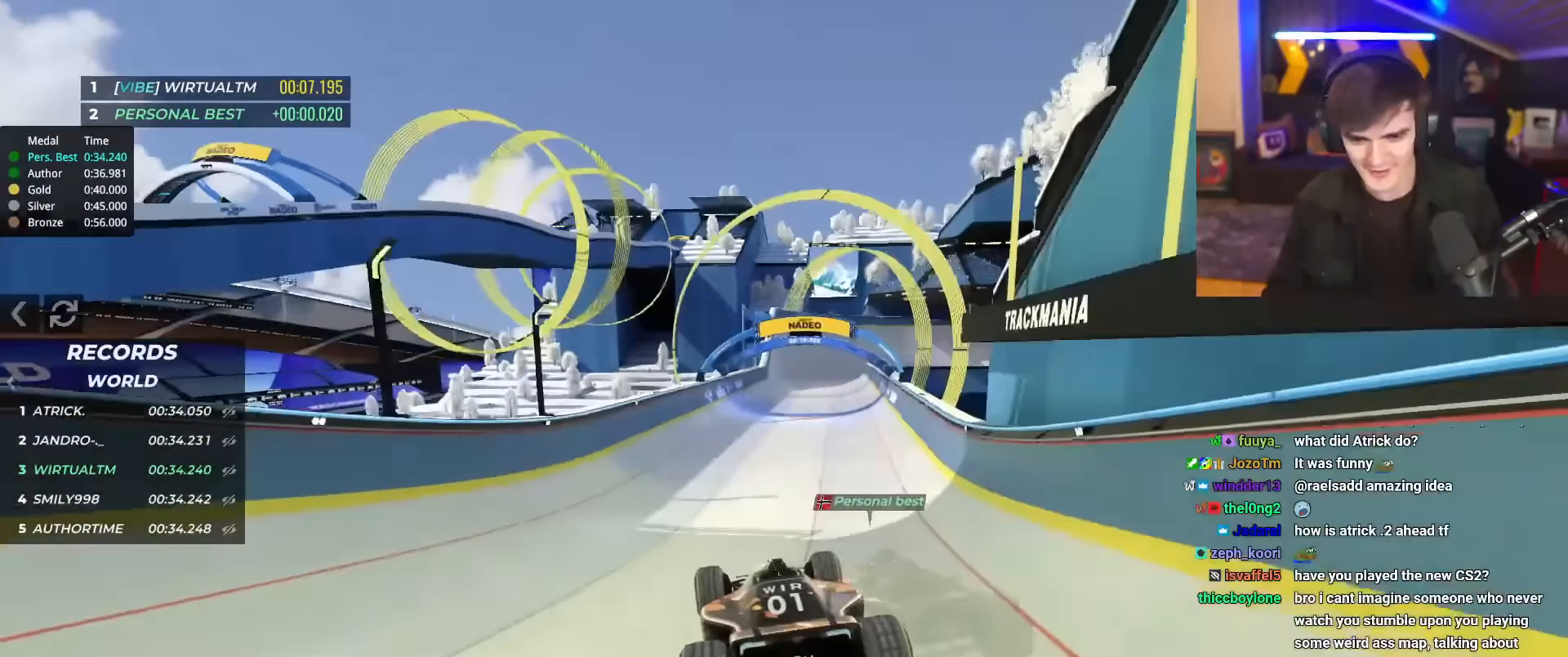
{"keys": ["up"], "events": [[150, "left", "up"], [283, "left", "down"], [433, "left", "up"]]}
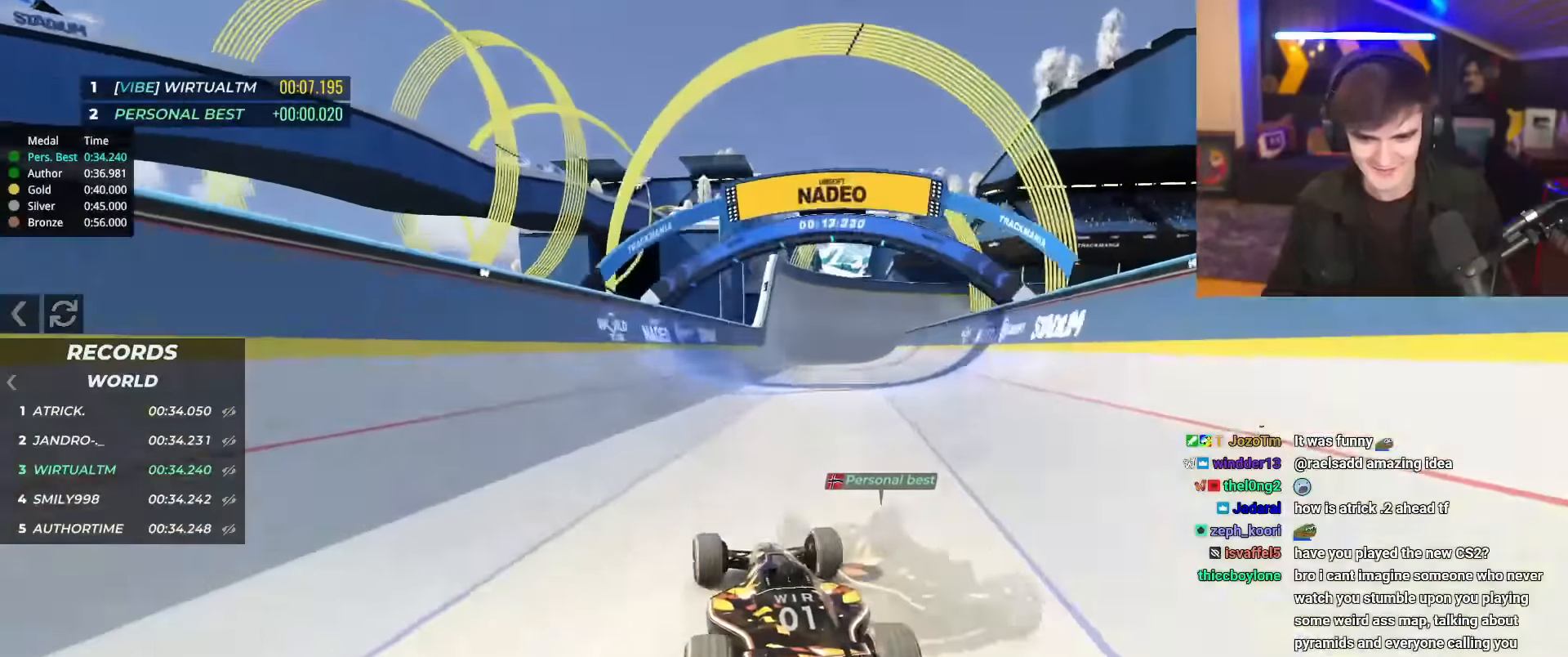
{"keys": ["up"], "events": [[67, "left", "down"], [167, "left", "up"], [300, "right", "down"], [450, "right", "up"]]}
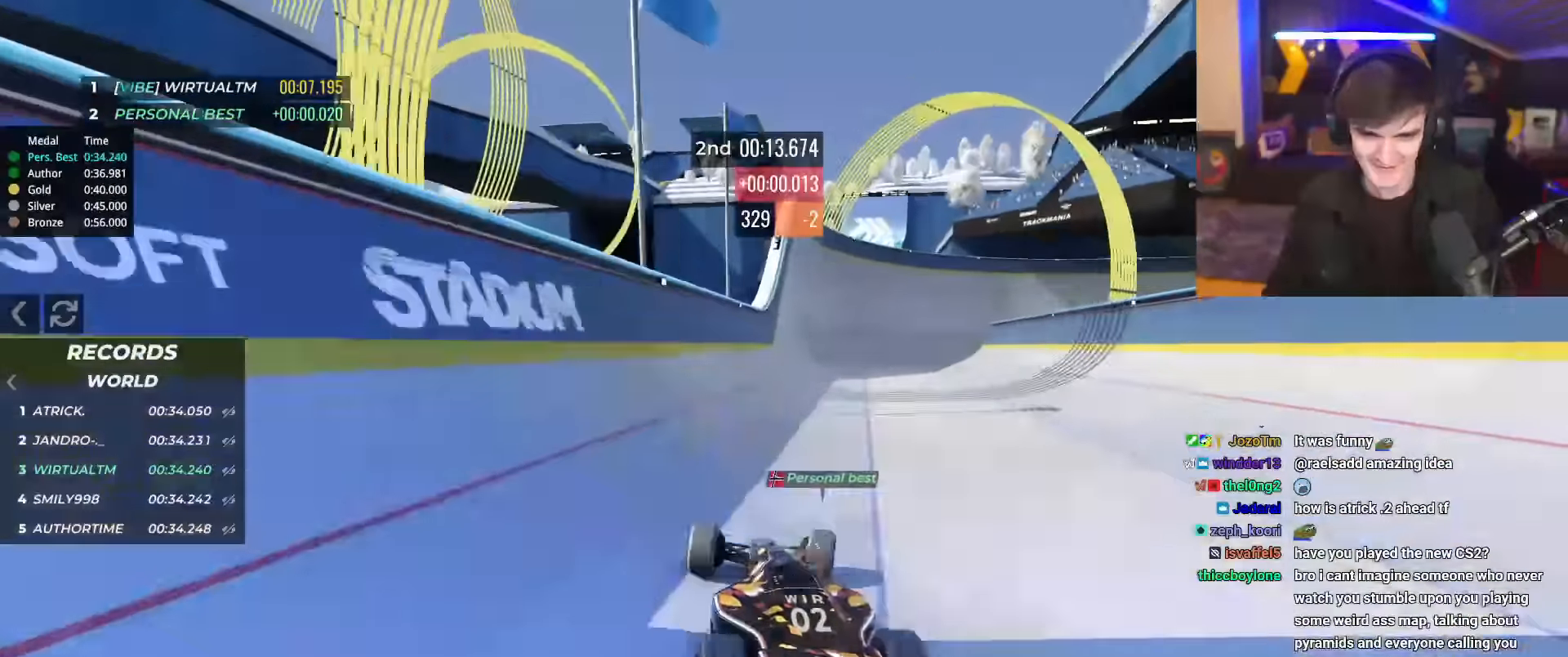
{"keys": ["up"], "events": [[467, "right", "down"], [500, "right", "up"]]}
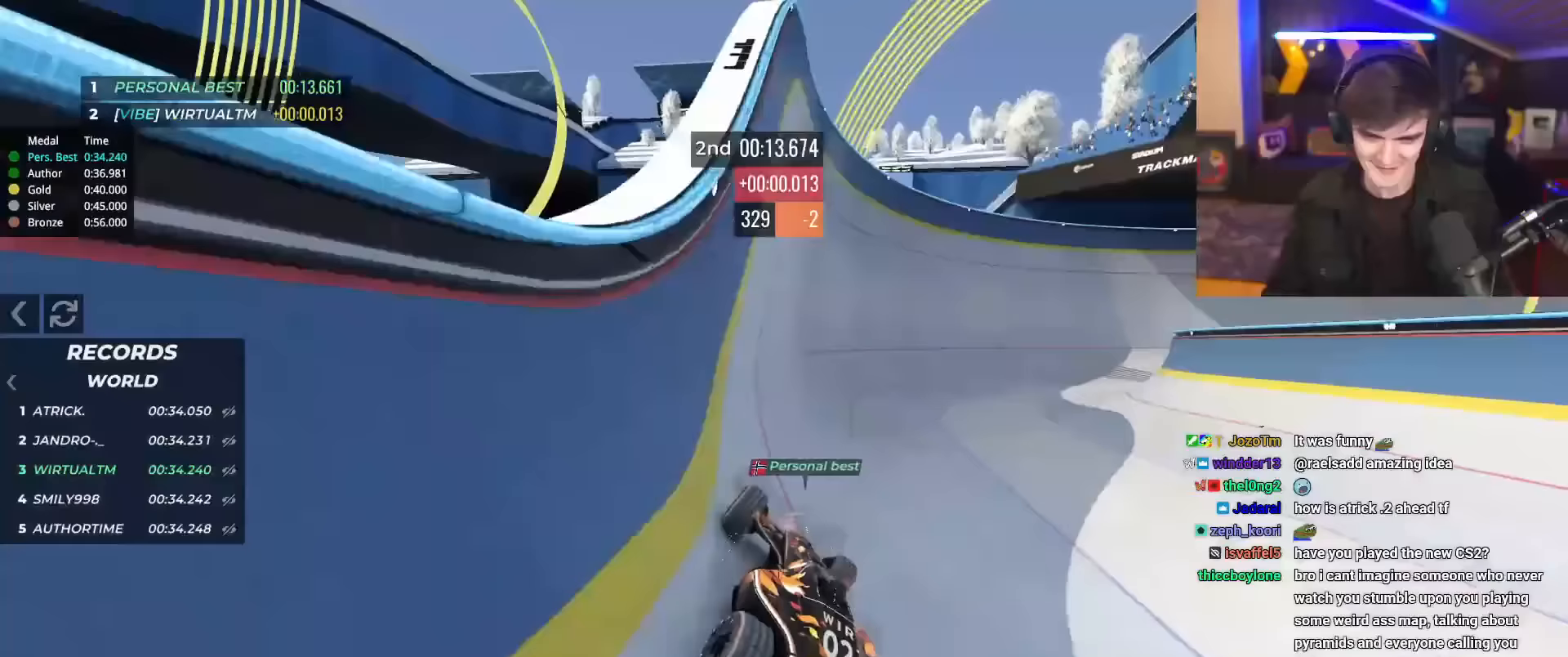
{"keys": ["right", "up"], "events": [[100, "right", "down"]]}
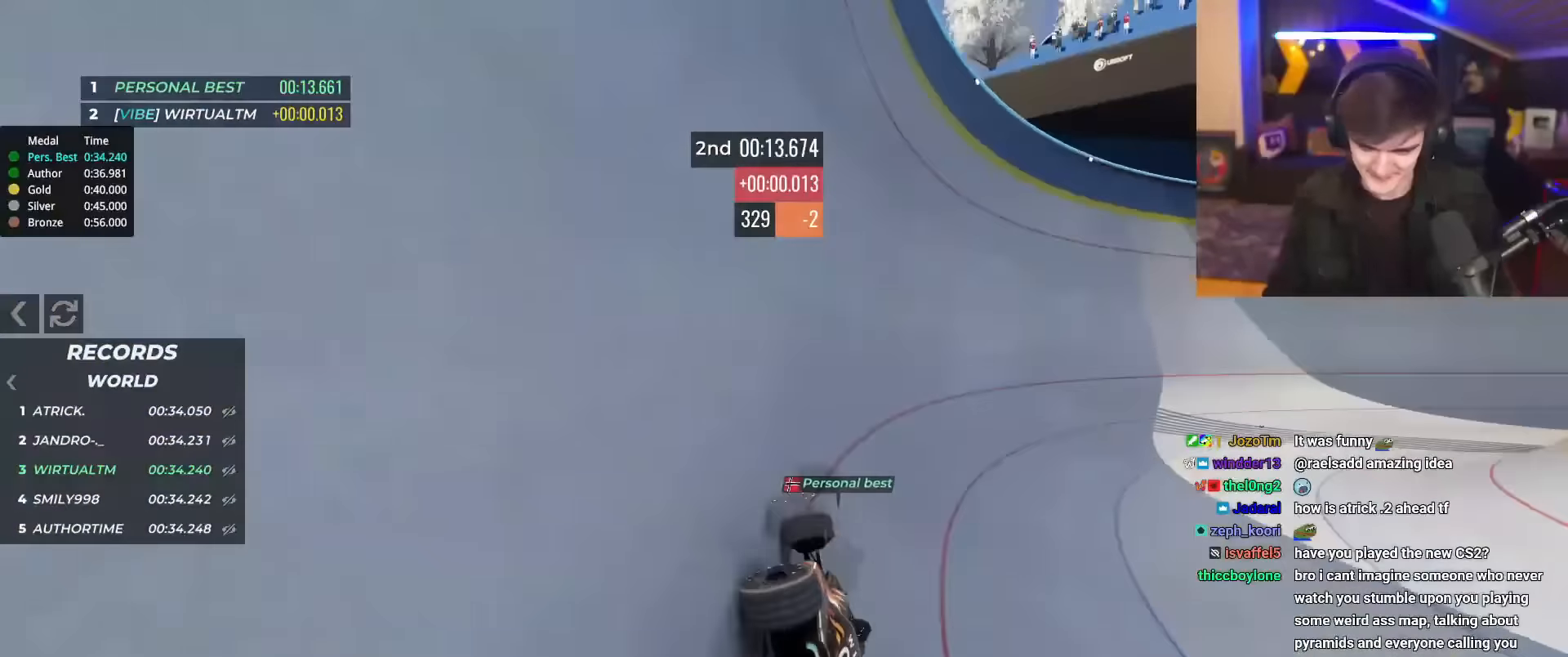
{"keys": ["right", "up"], "events": []}
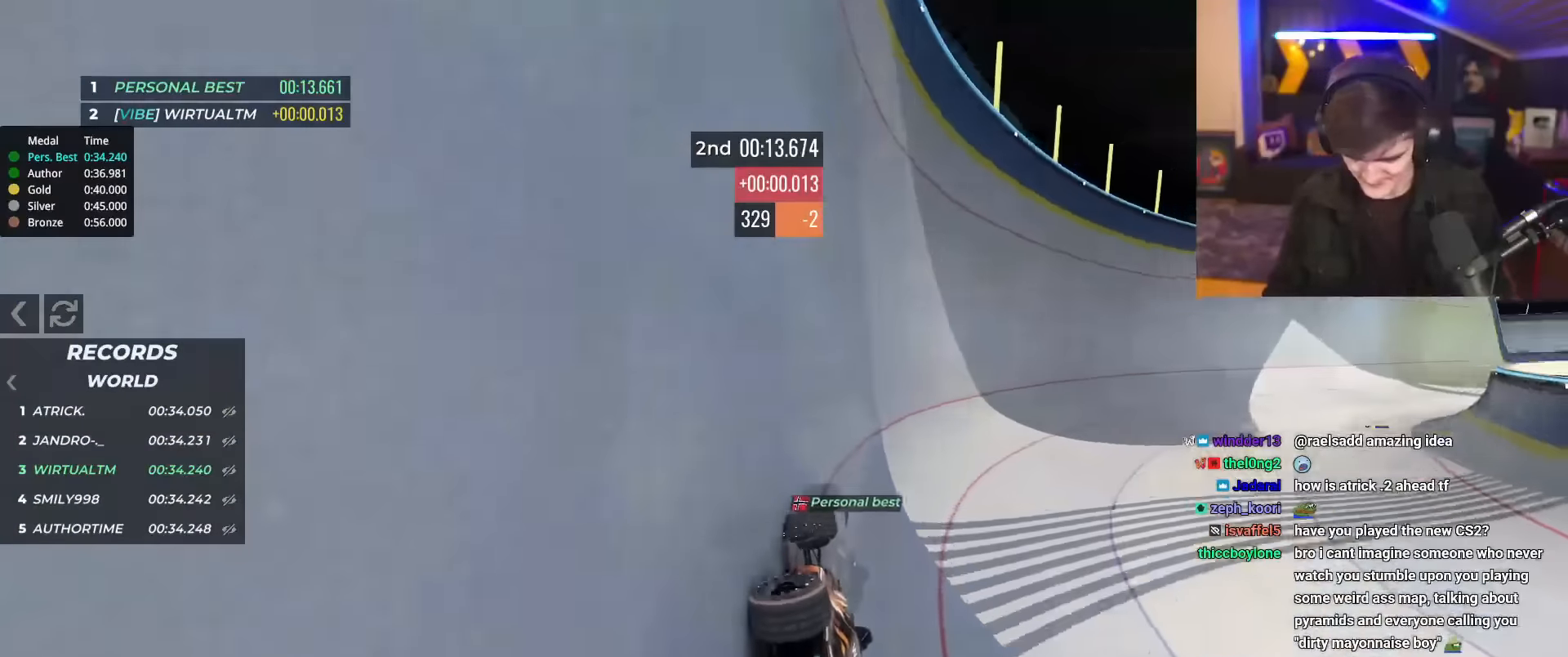
{"keys": ["right", "up"], "events": []}
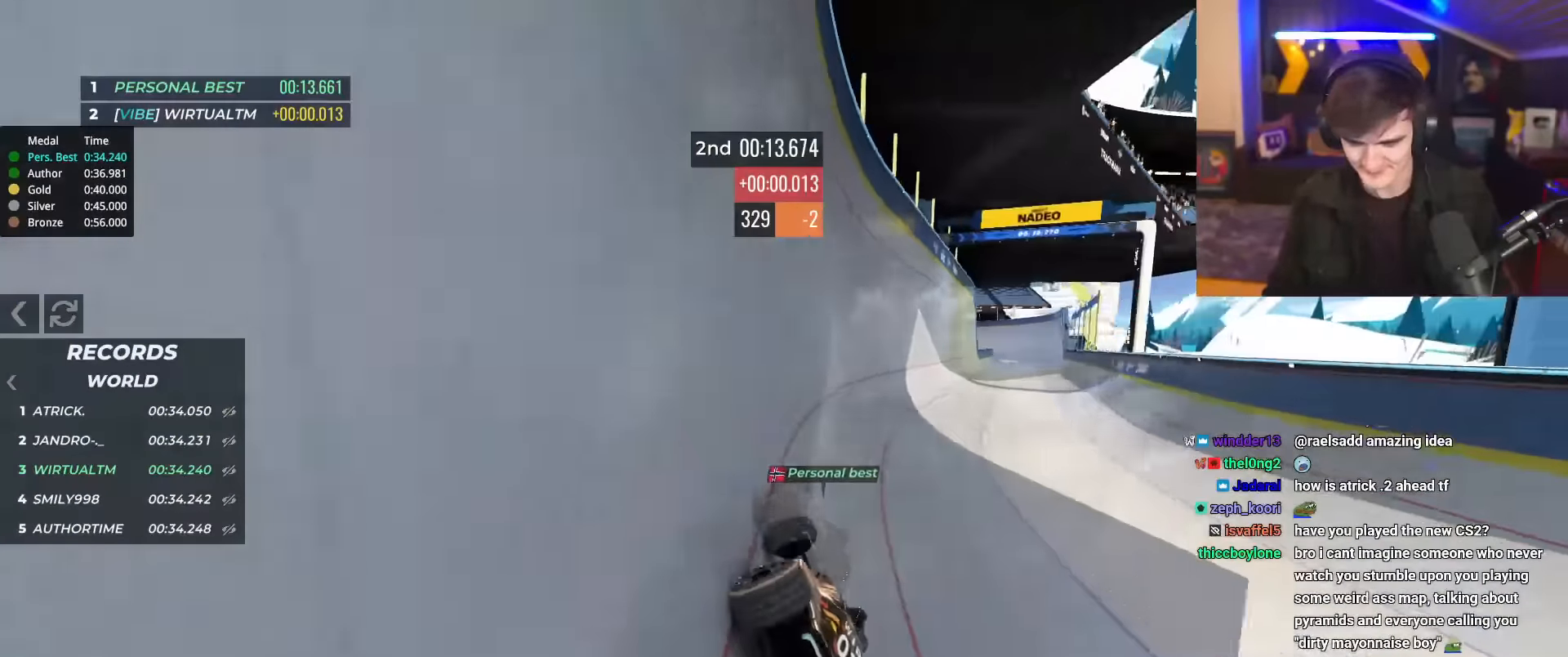
{"keys": ["right", "up"], "events": [[133, "right", "up"], [417, "right", "down"]]}
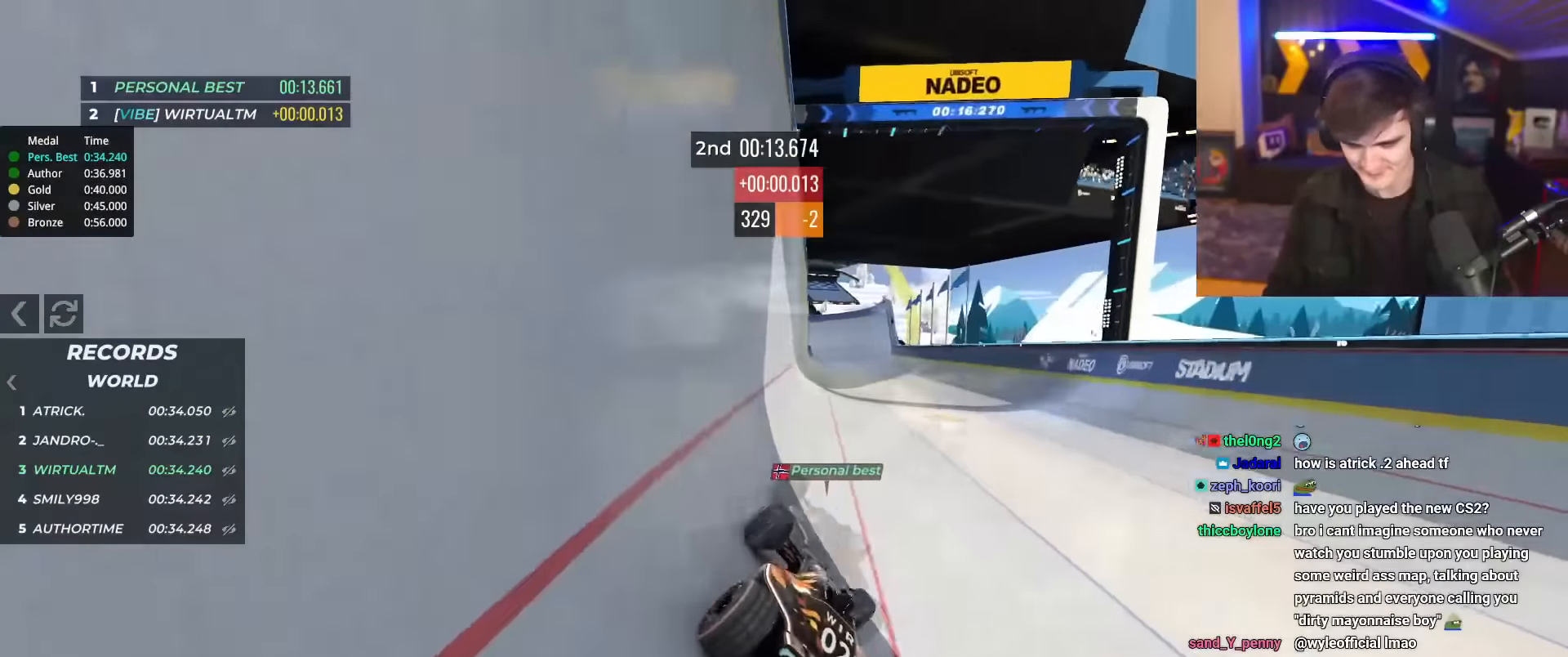
{"keys": ["left", "up"], "events": [[384, "right", "up"], [417, "left", "down"]]}
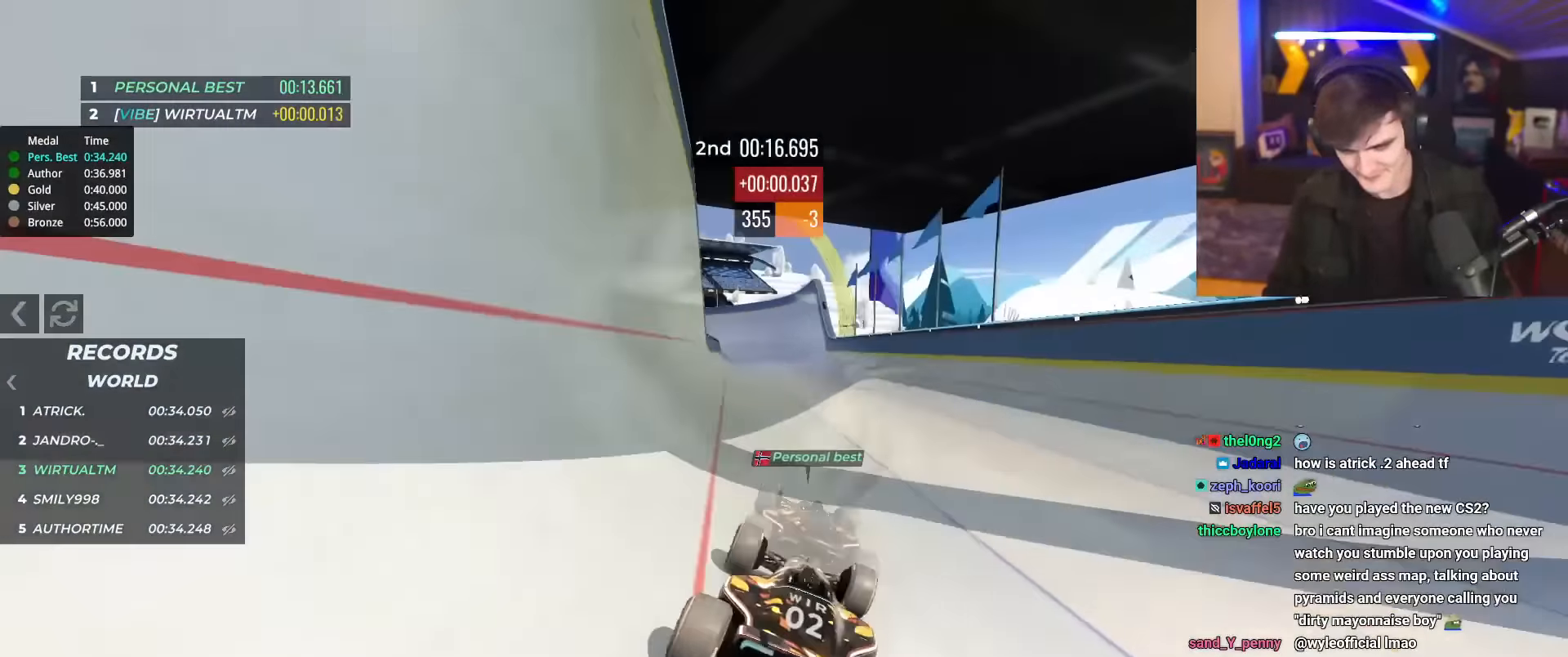
{"keys": ["up"], "events": [[150, "left", "up"], [350, "right", "down"], [450, "right", "up"]]}
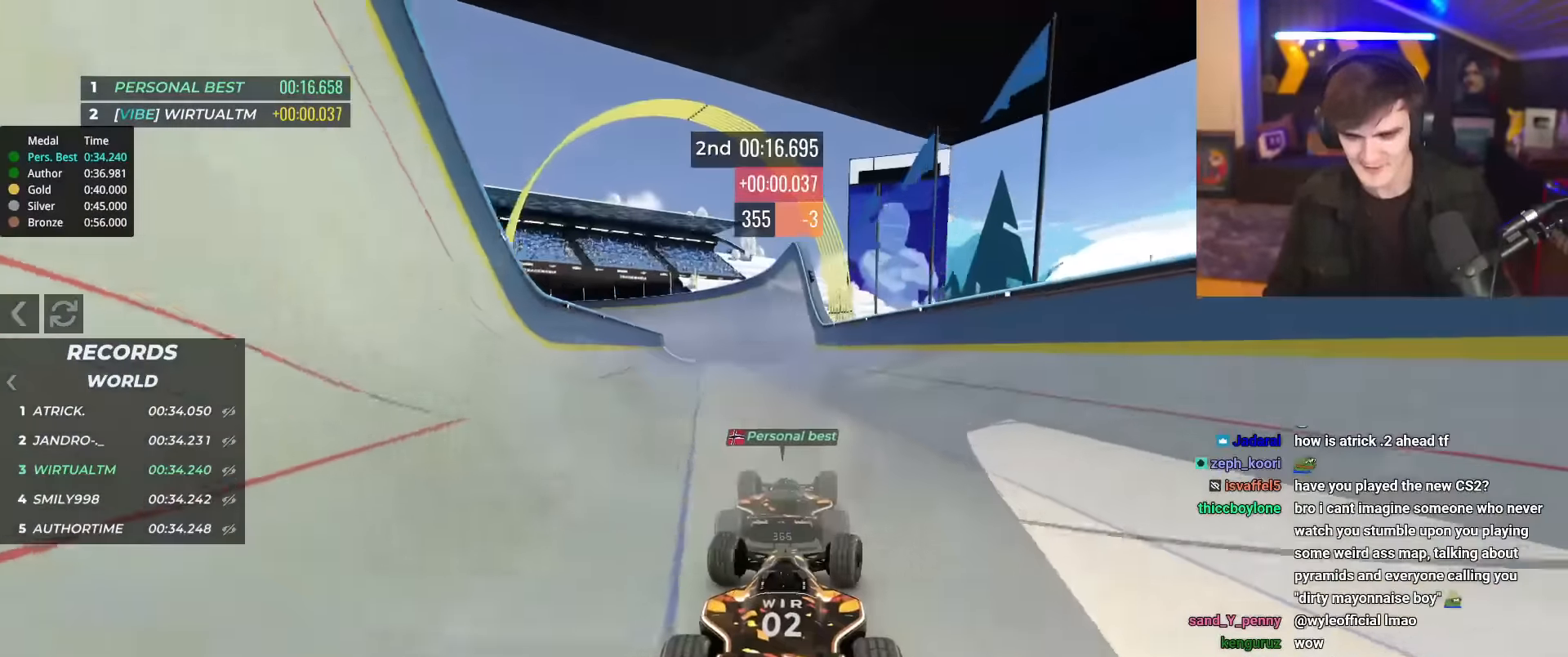
{"keys": ["up"], "events": [[367, "left", "down"], [450, "left", "up"]]}
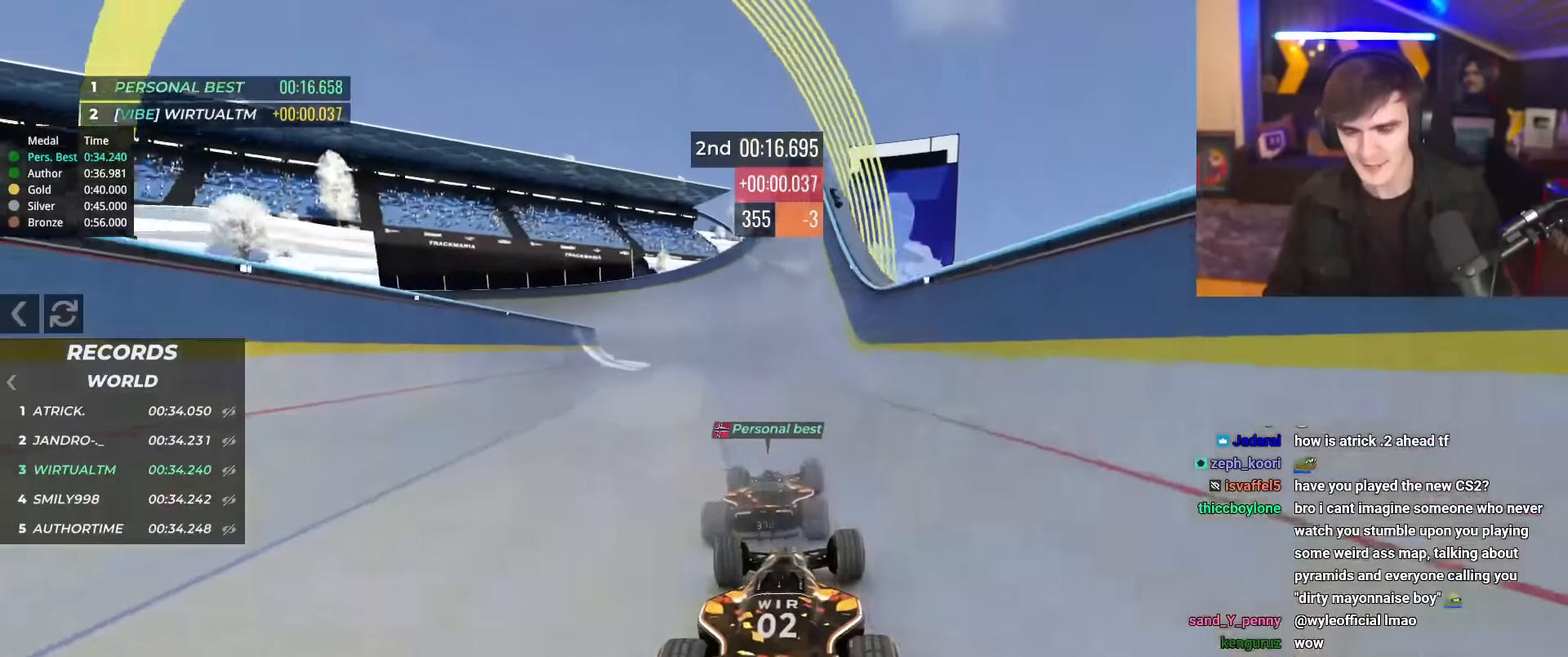
{"keys": ["up"], "events": [[400, "left", "down"], [484, "left", "up"]]}
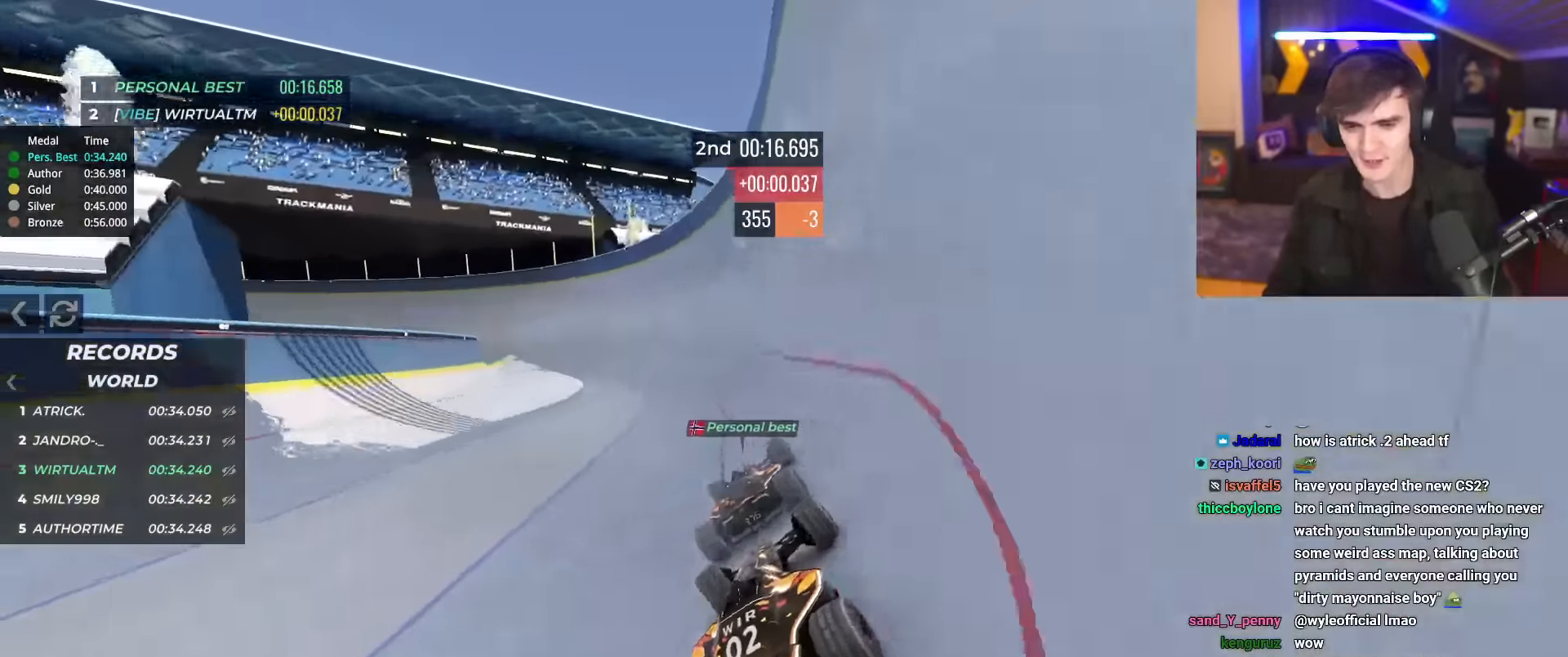
{"keys": ["left", "up"], "events": [[217, "left", "down"]]}
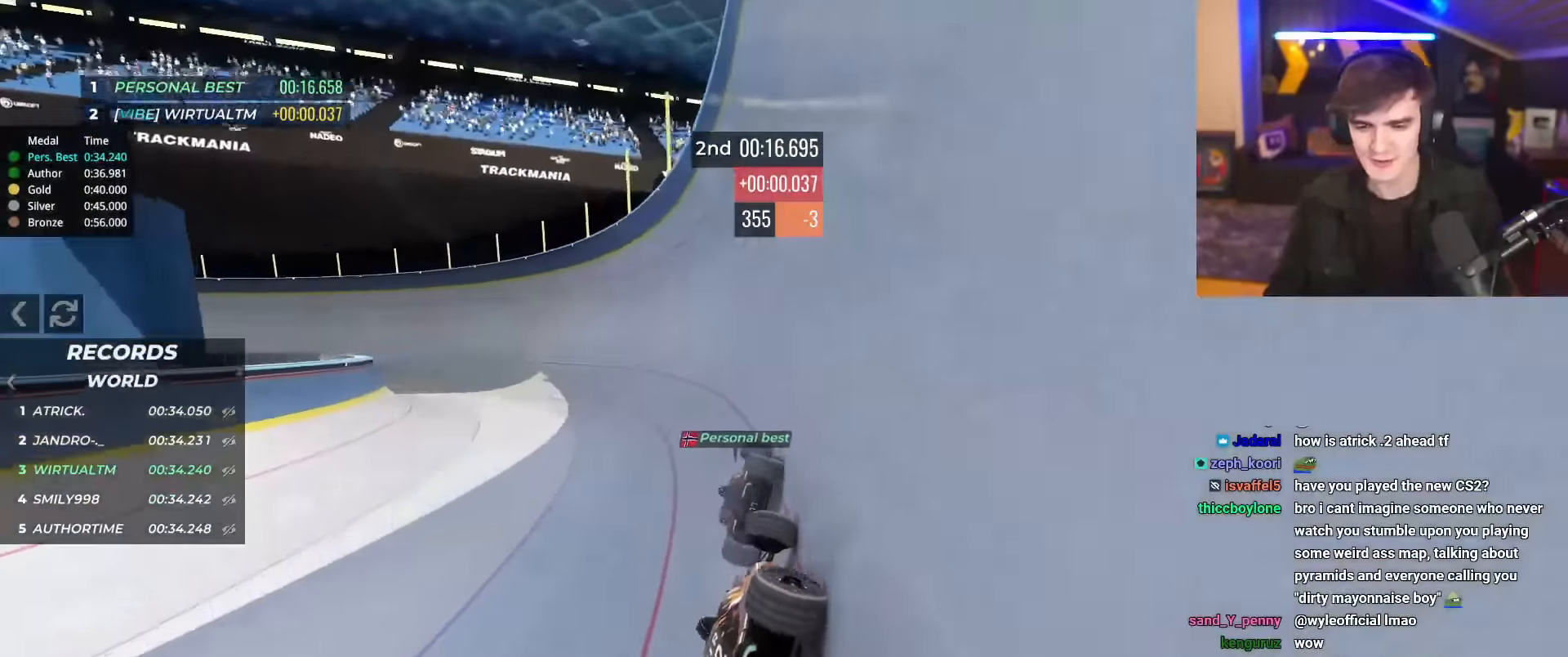
{"keys": ["left", "up"], "events": []}
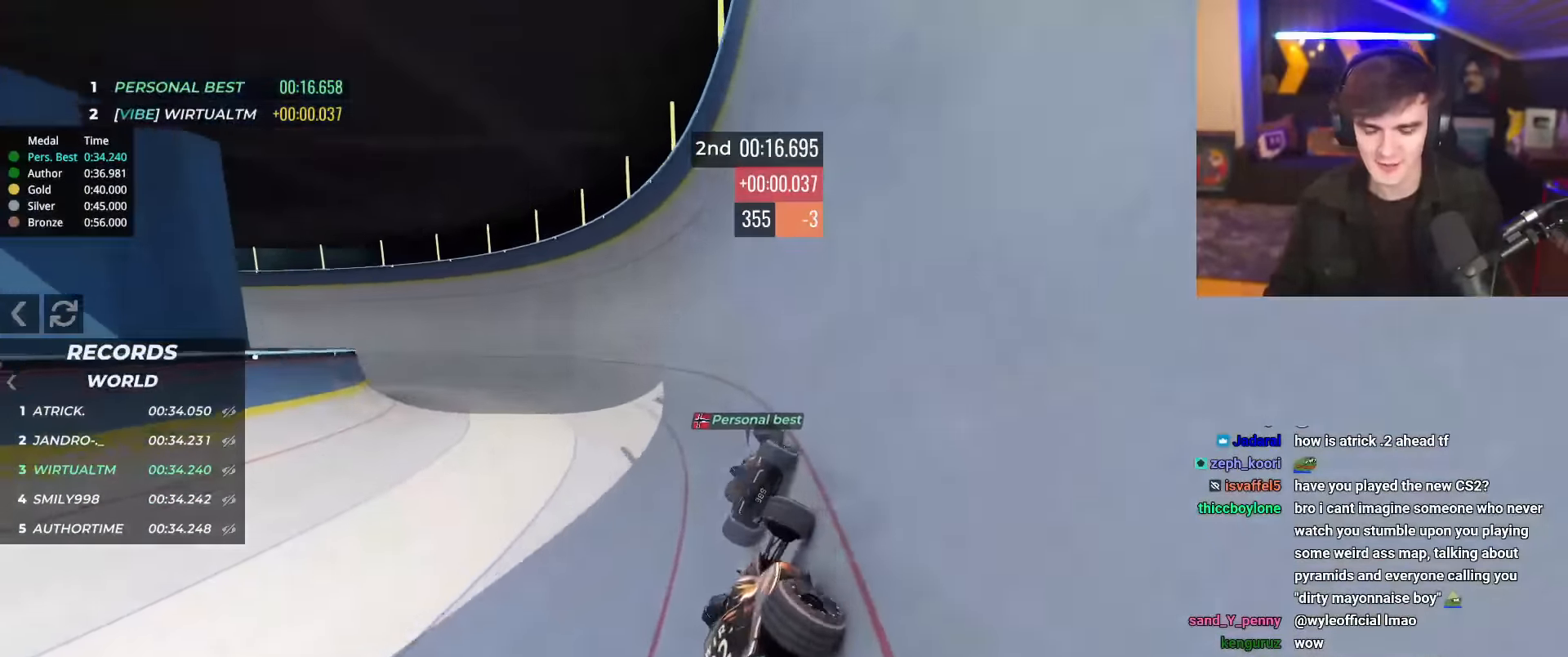
{"keys": ["left", "up"], "events": []}